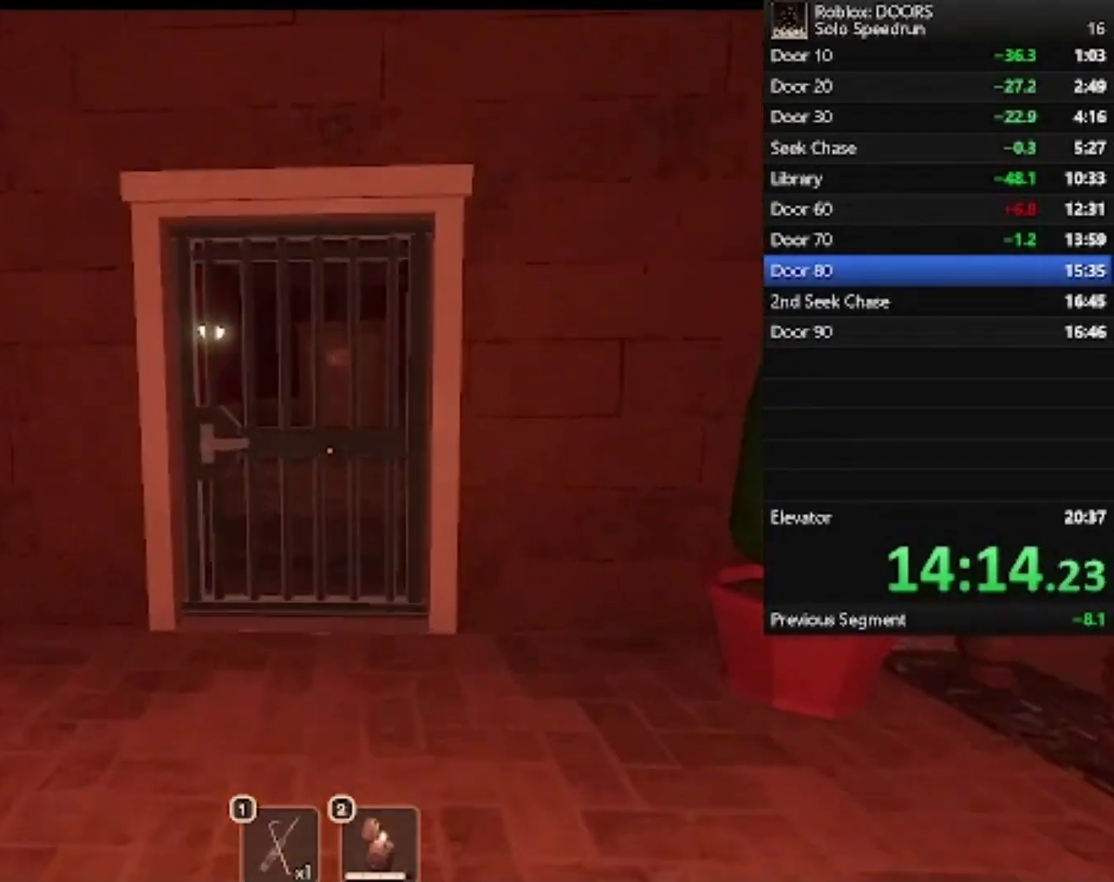
Gameplay with keyboard and mouse; each line is a JSON object with the keys and mouse buttons held at the frame after it. "events" lists presses ("down") and releases ("up") of "1", "2", "3", "4", "5", "a", "alt", "c", "caps_lock", "ctrl", "d", "e", "f", "g", "q", "r", "s", "shift", "space", "t", "tab", "v", "w", "x", "z", "mouse_left", "mouse_wheel" and "mouse_right" between this image and that frame as [ms after this image, input, new state], when the widget could be followed in between. "mouse_left", "mouse_wheel", "mouse_right" = the "left", "wheel", "right" buttons of the "mouse" list. No other keys are recorded. "wheel" means that the mouse wheel is clicked or scrolled. Not read: mouse_move.
{"keys": ["w"], "mouse": [], "events": [[333, "a", "down"], [433, "a", "up"]]}
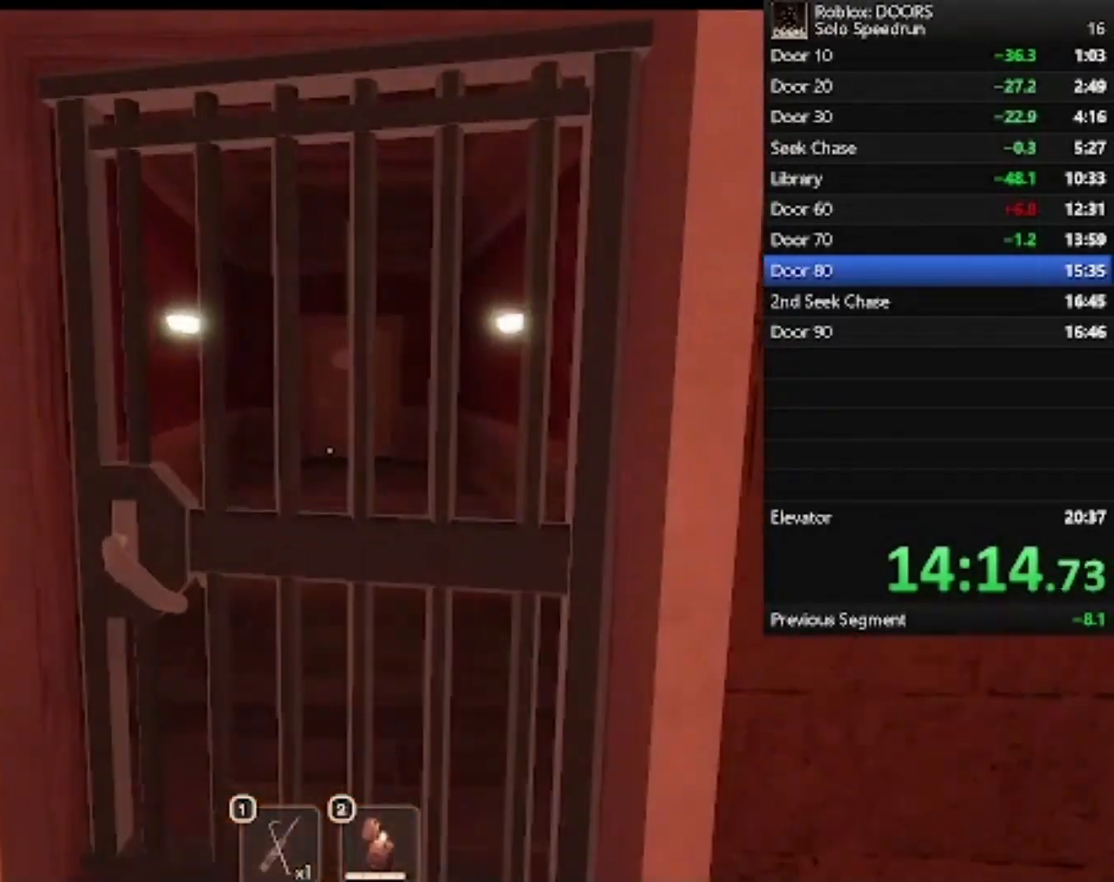
{"keys": ["w"], "mouse": [], "events": []}
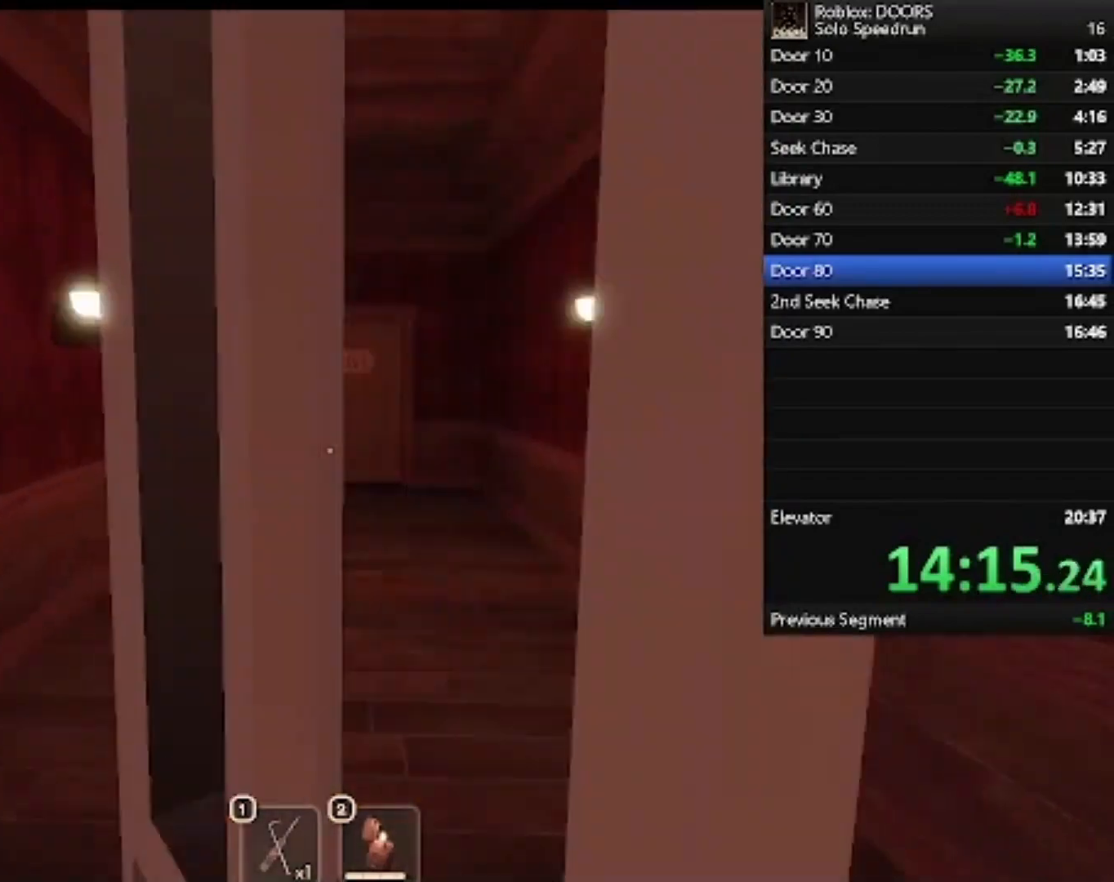
{"keys": ["w"], "mouse": [], "events": []}
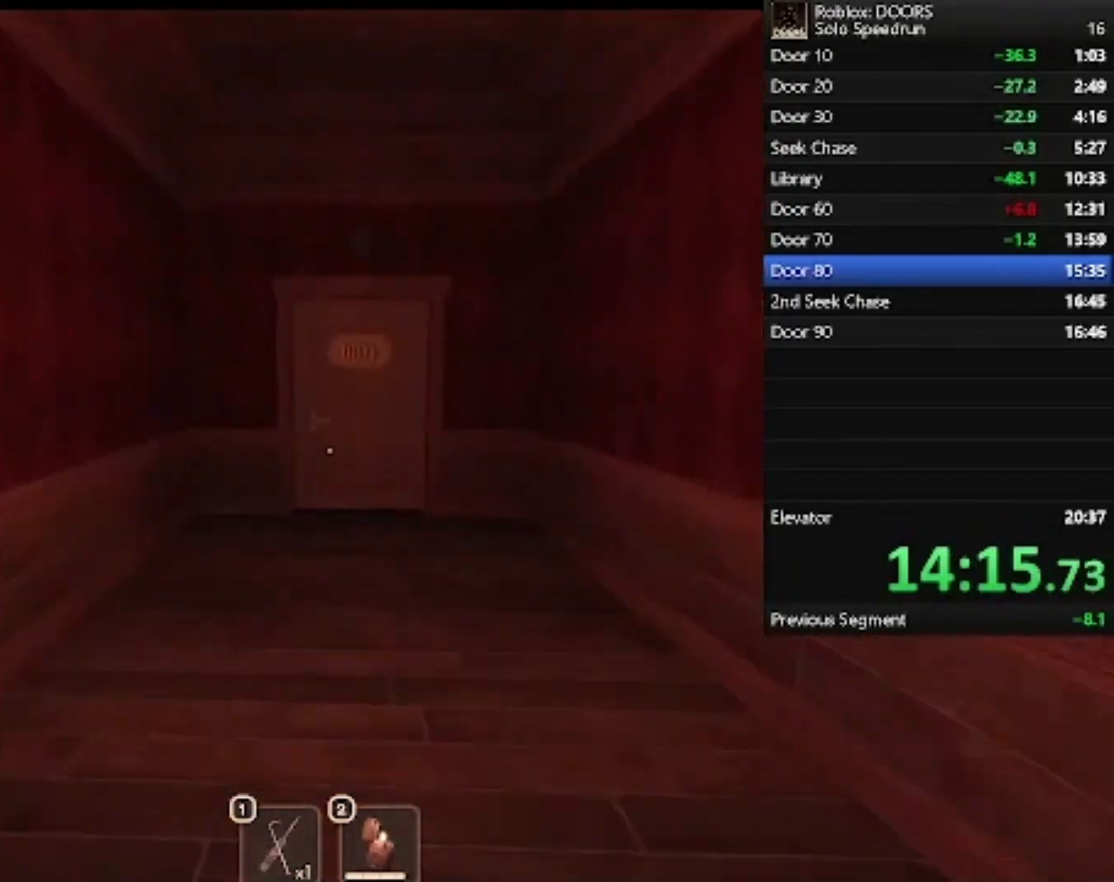
{"keys": ["w"], "mouse": [], "events": []}
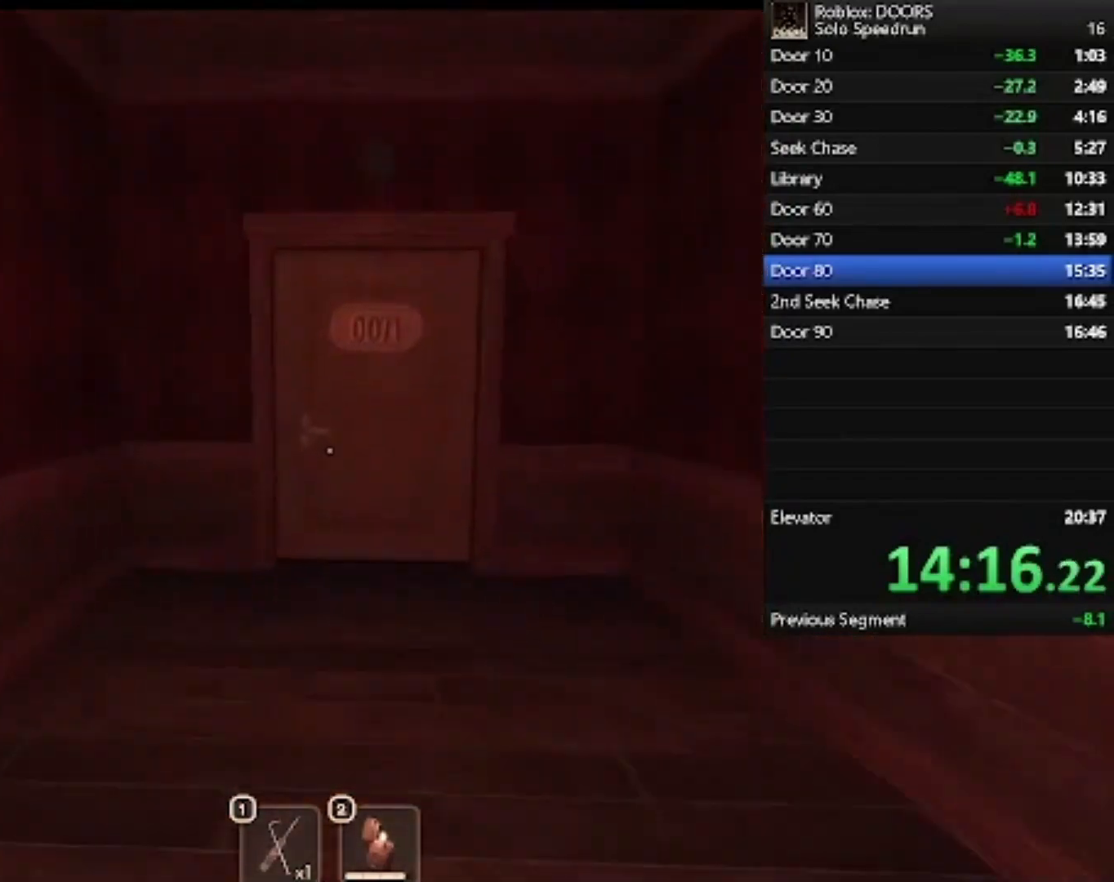
{"keys": ["w"], "mouse": [], "events": [[100, "d", "down"], [200, "d", "up"]]}
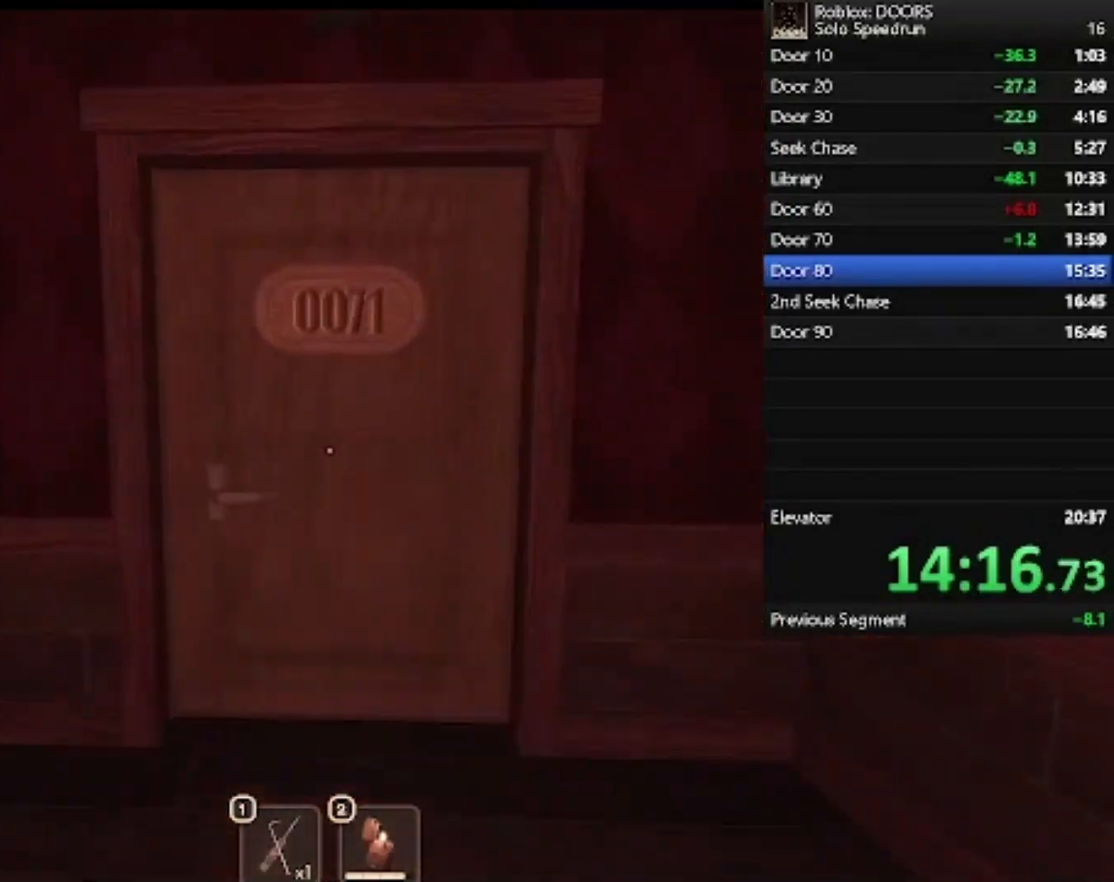
{"keys": ["w"], "mouse": [], "events": []}
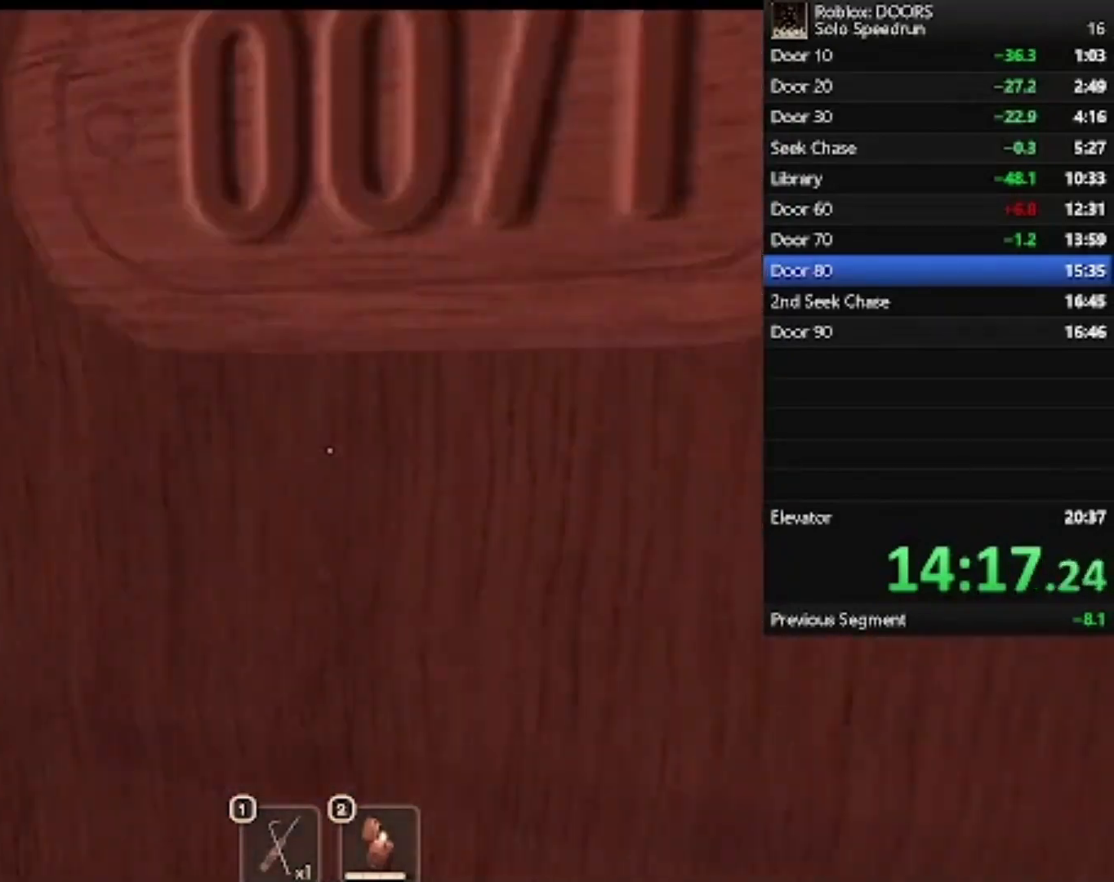
{"keys": ["w"], "mouse": [], "events": []}
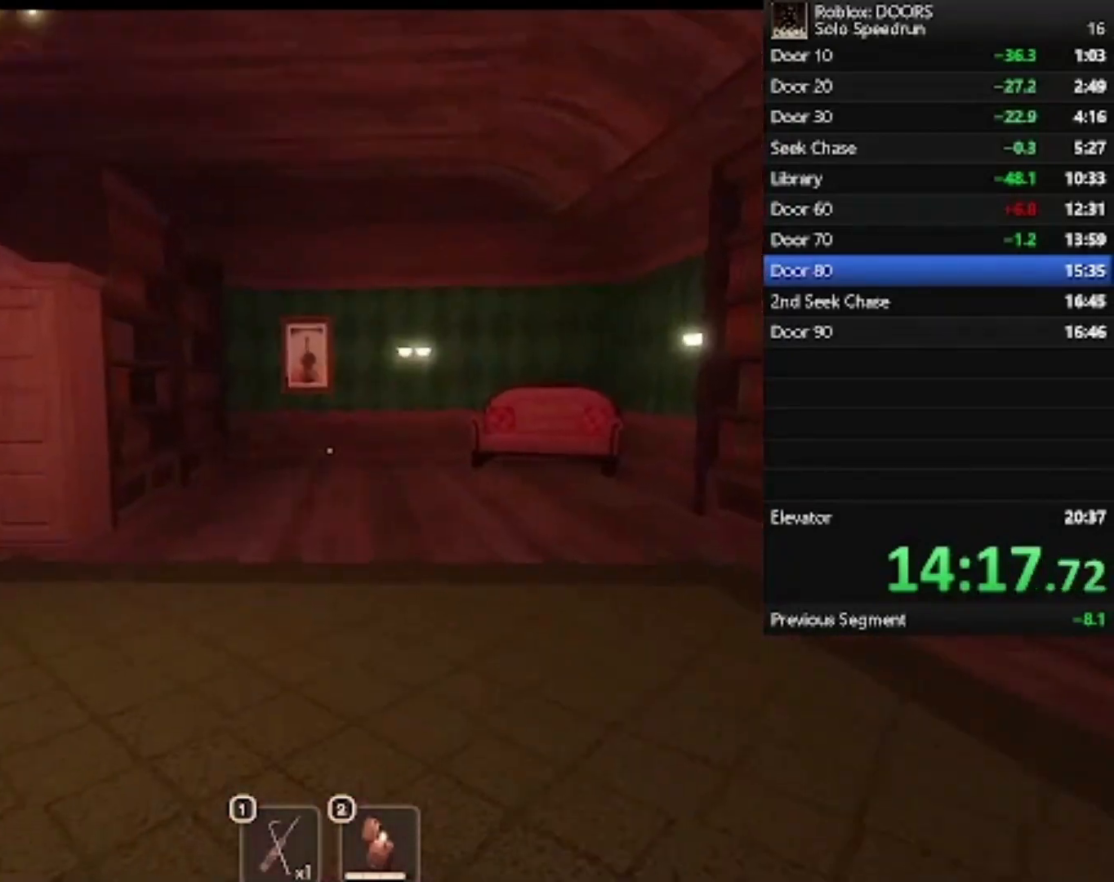
{"keys": ["w"], "mouse": [], "events": [[100, "a", "down"], [400, "a", "up"]]}
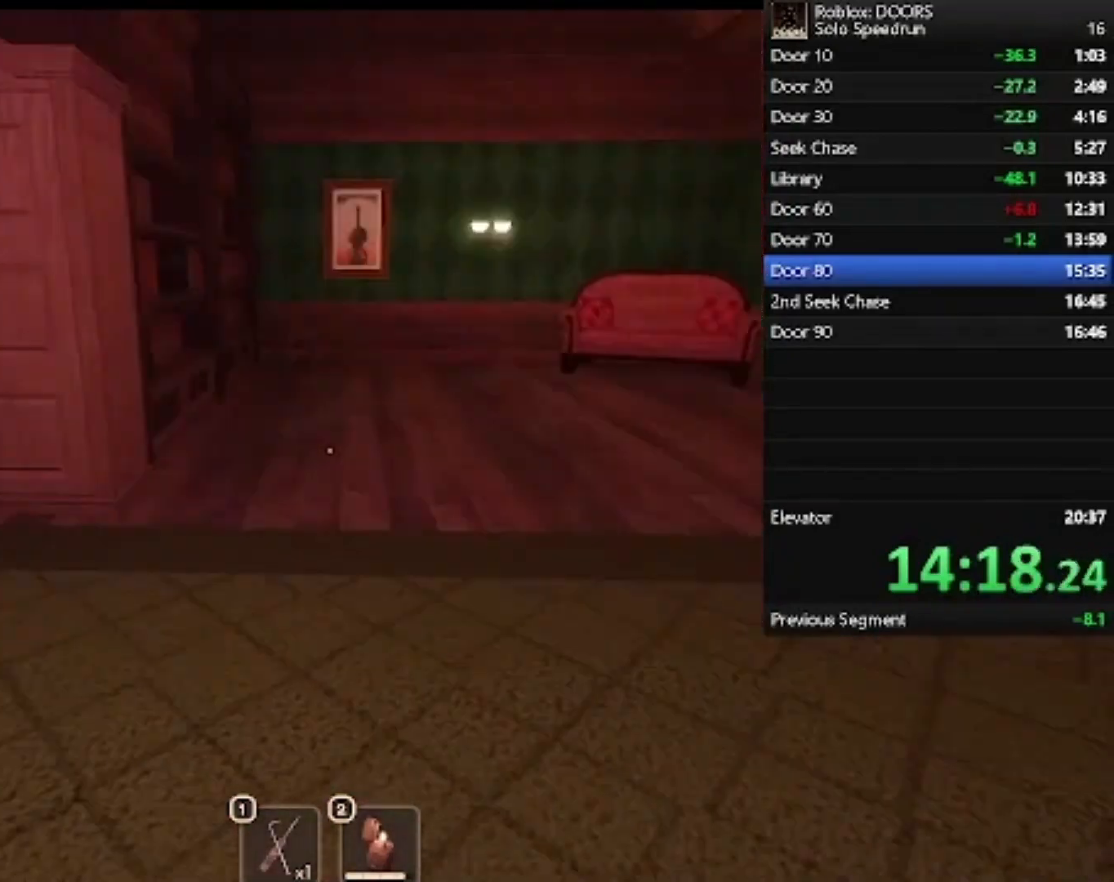
{"keys": ["w"], "mouse": [], "events": []}
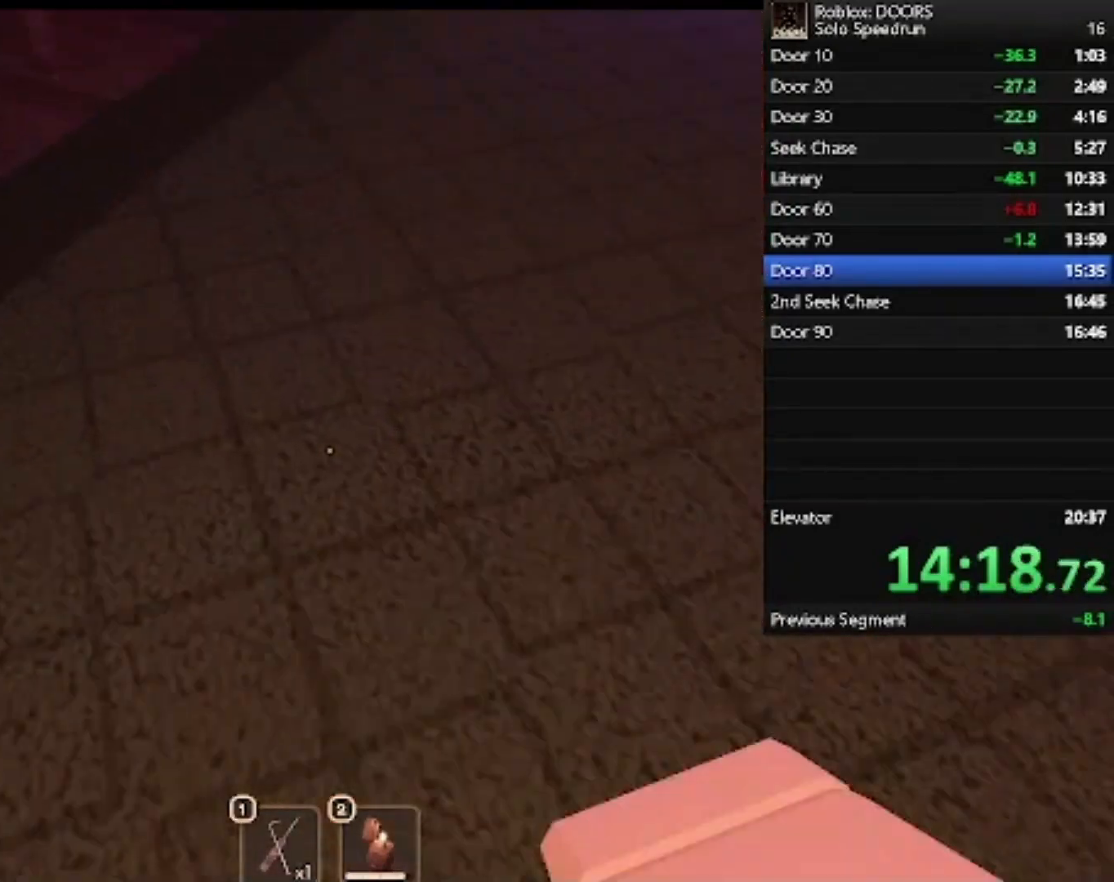
{"keys": ["w"], "mouse": [], "events": []}
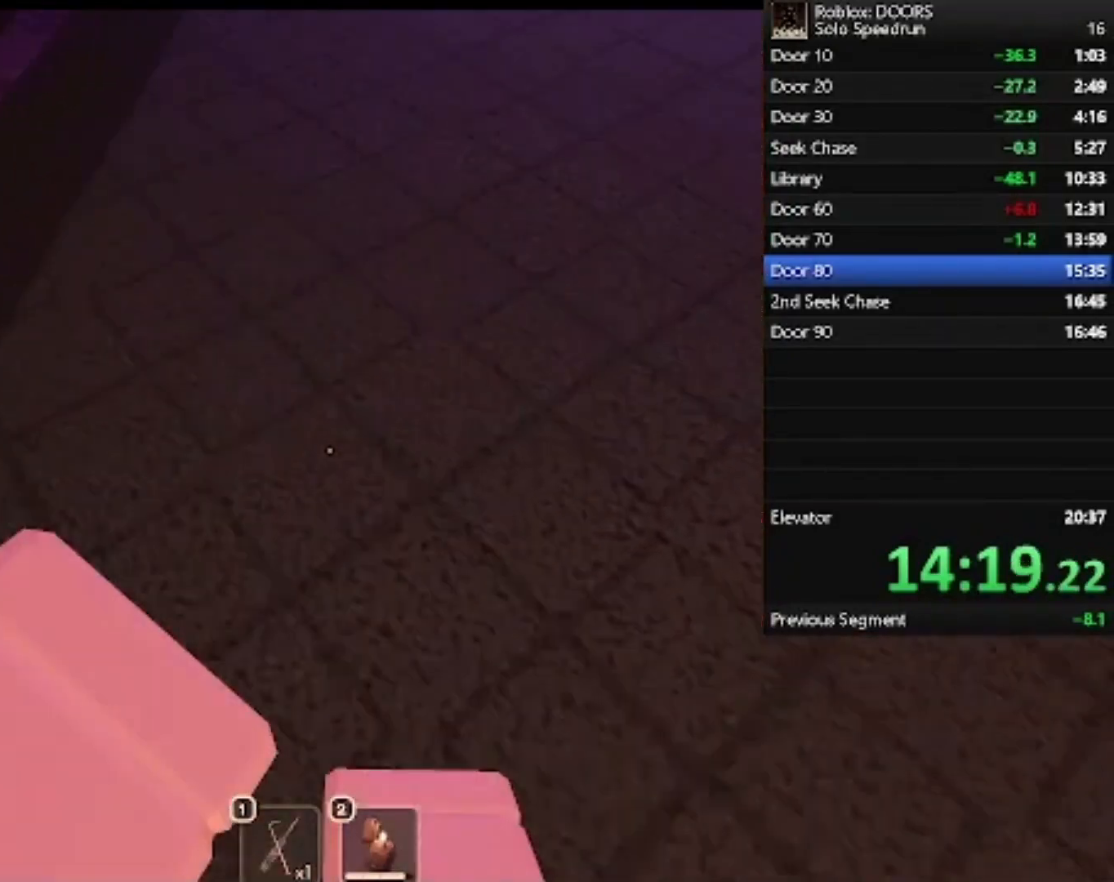
{"keys": ["w"], "mouse": [], "events": []}
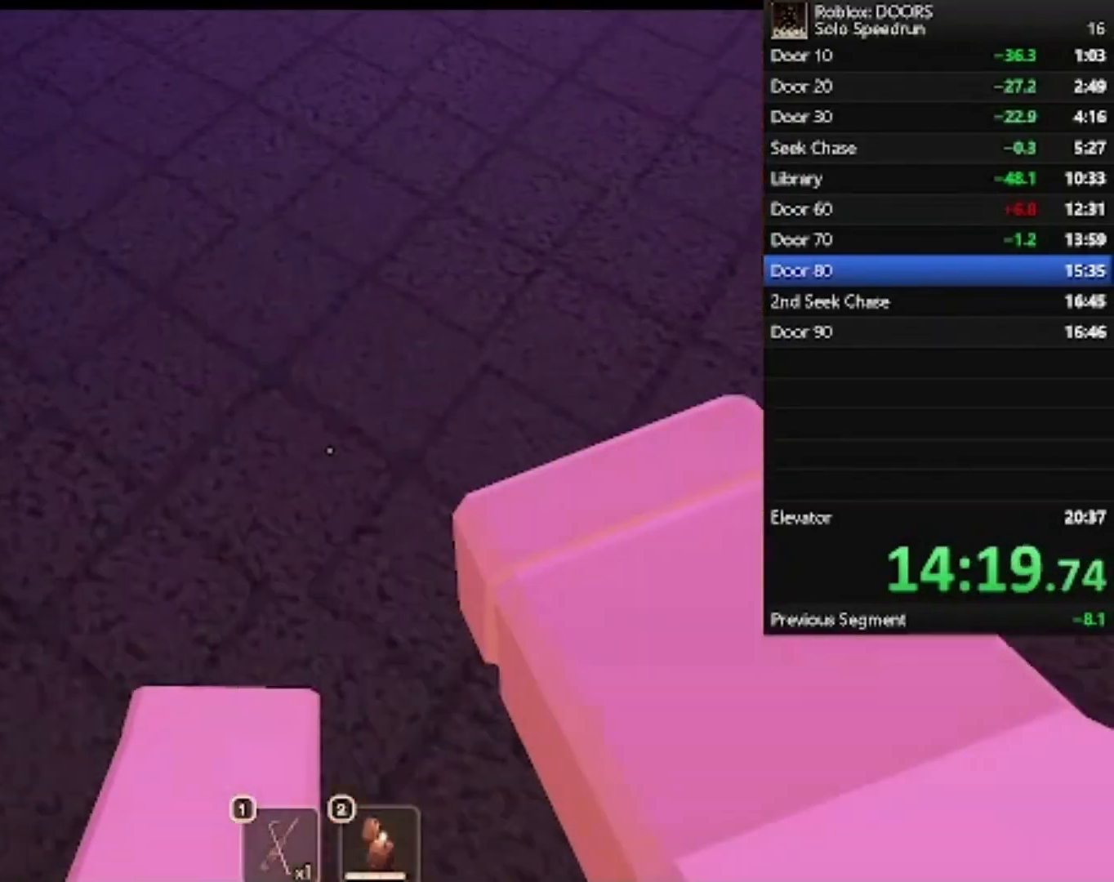
{"keys": ["w"], "mouse": [], "events": []}
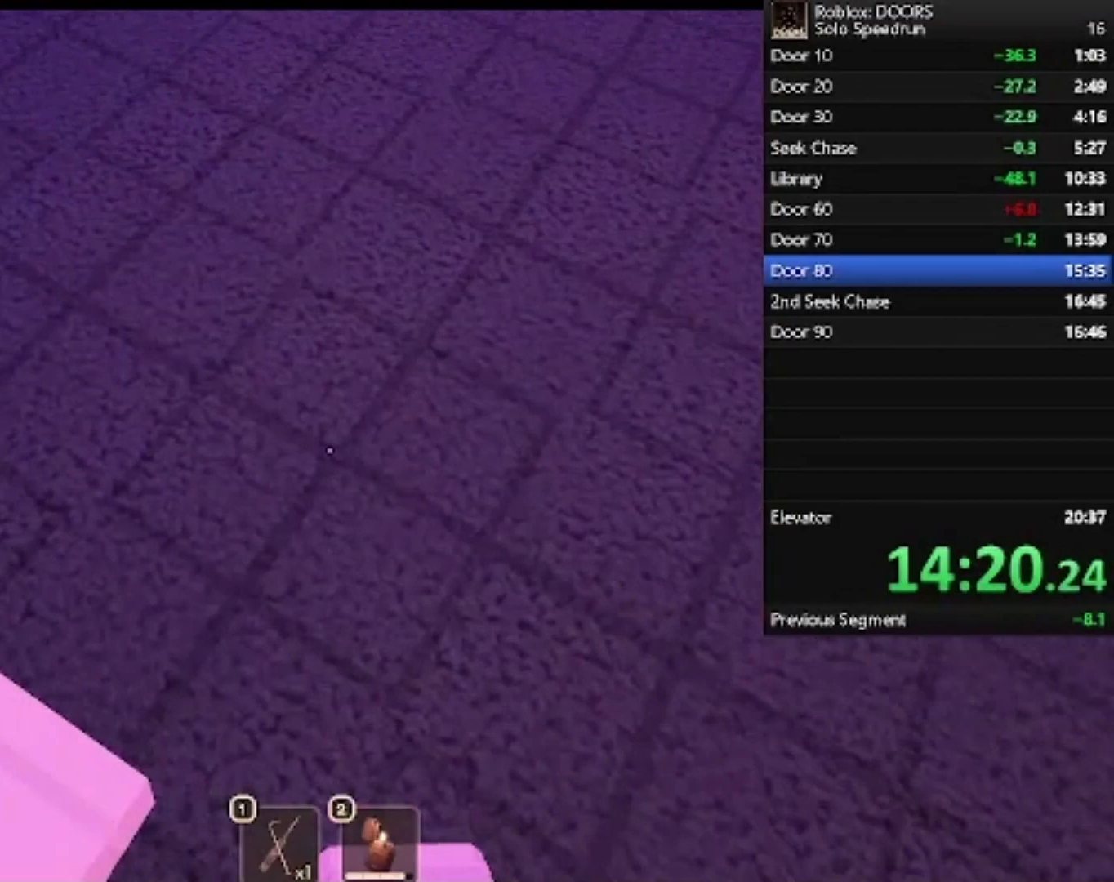
{"keys": ["w"], "mouse": [], "events": []}
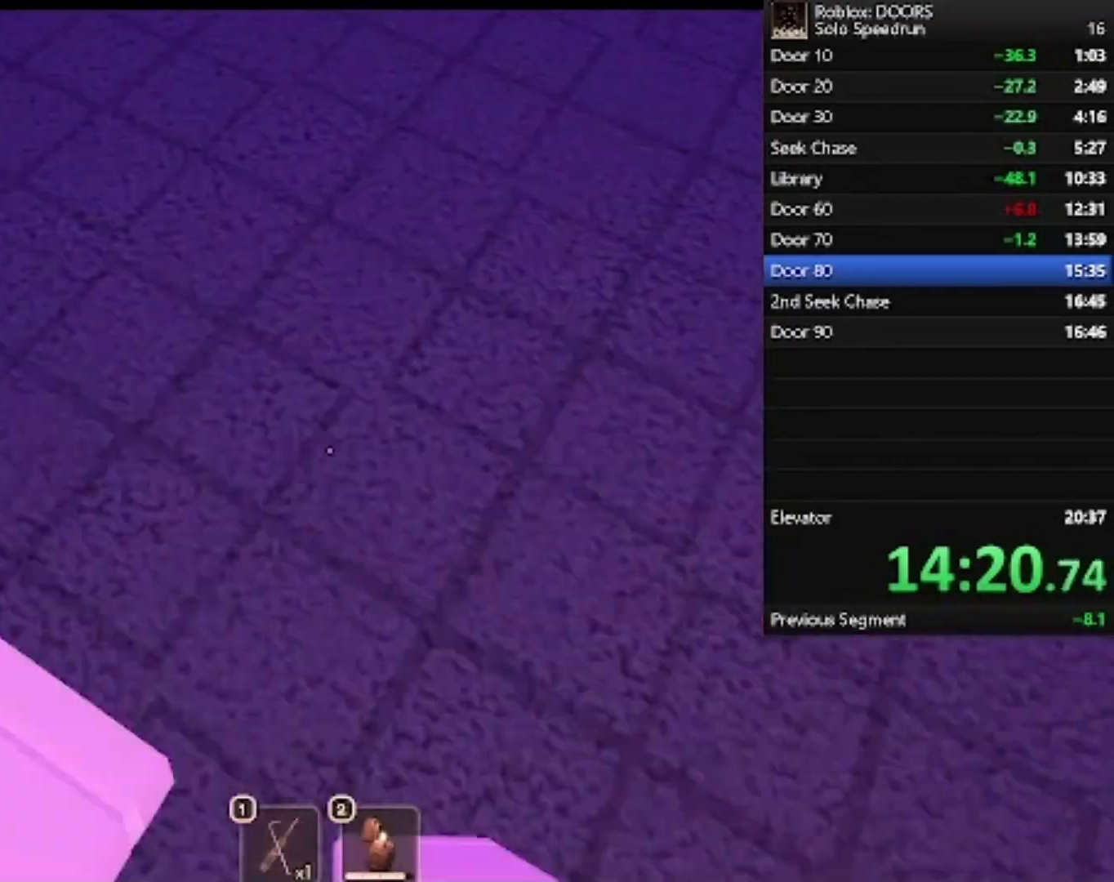
{"keys": ["w"], "mouse": [], "events": []}
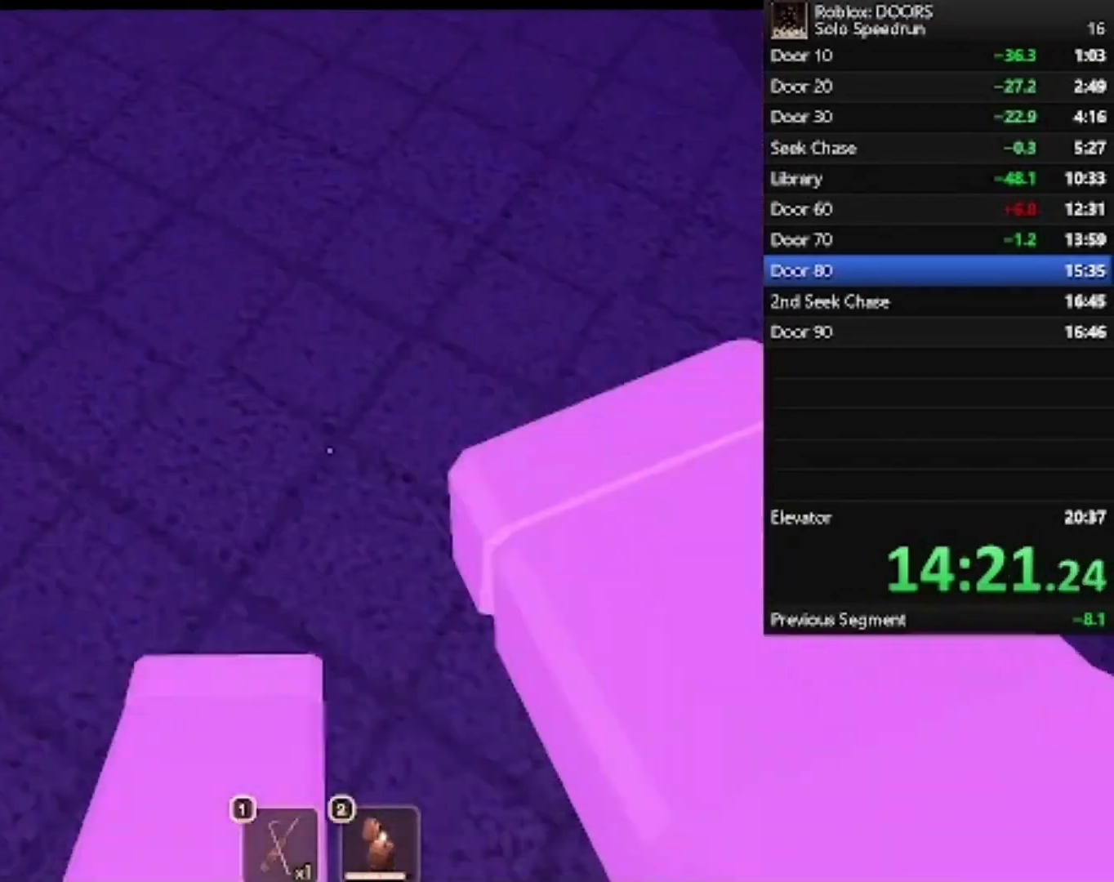
{"keys": ["w"], "mouse": [], "events": []}
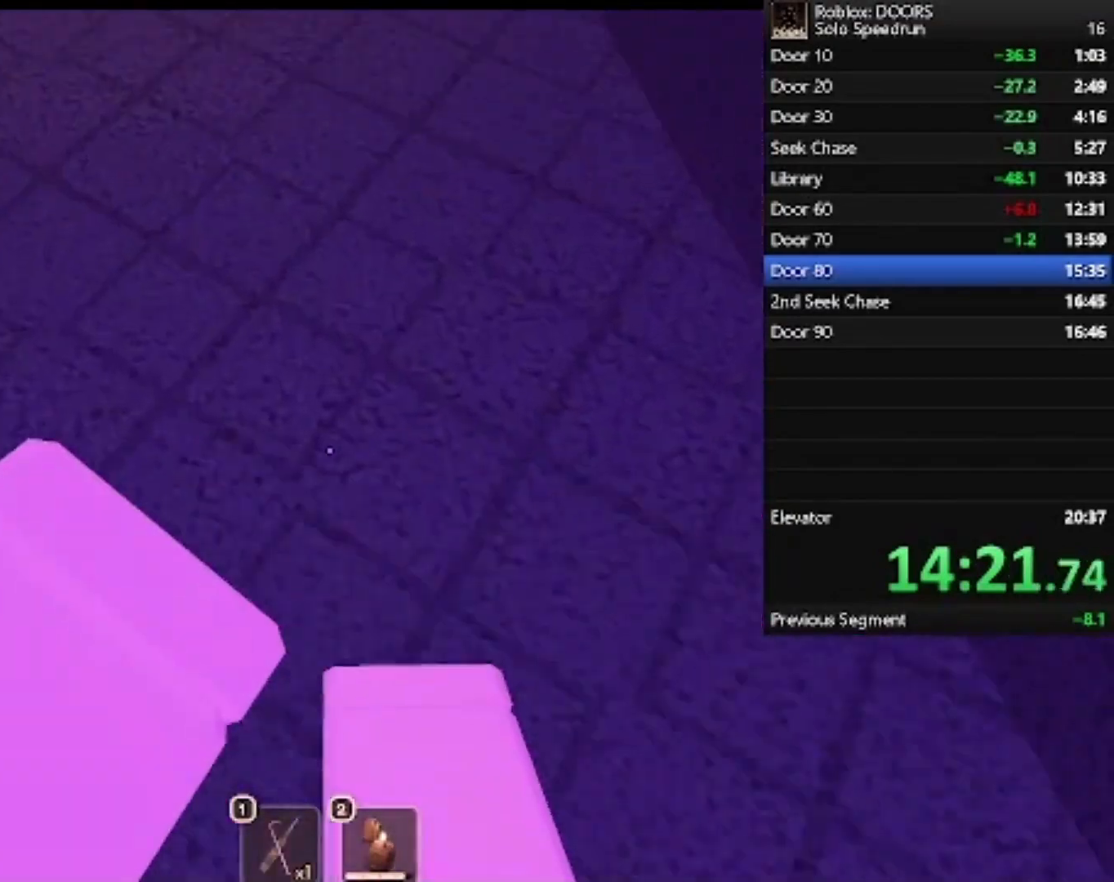
{"keys": ["w"], "mouse": [], "events": []}
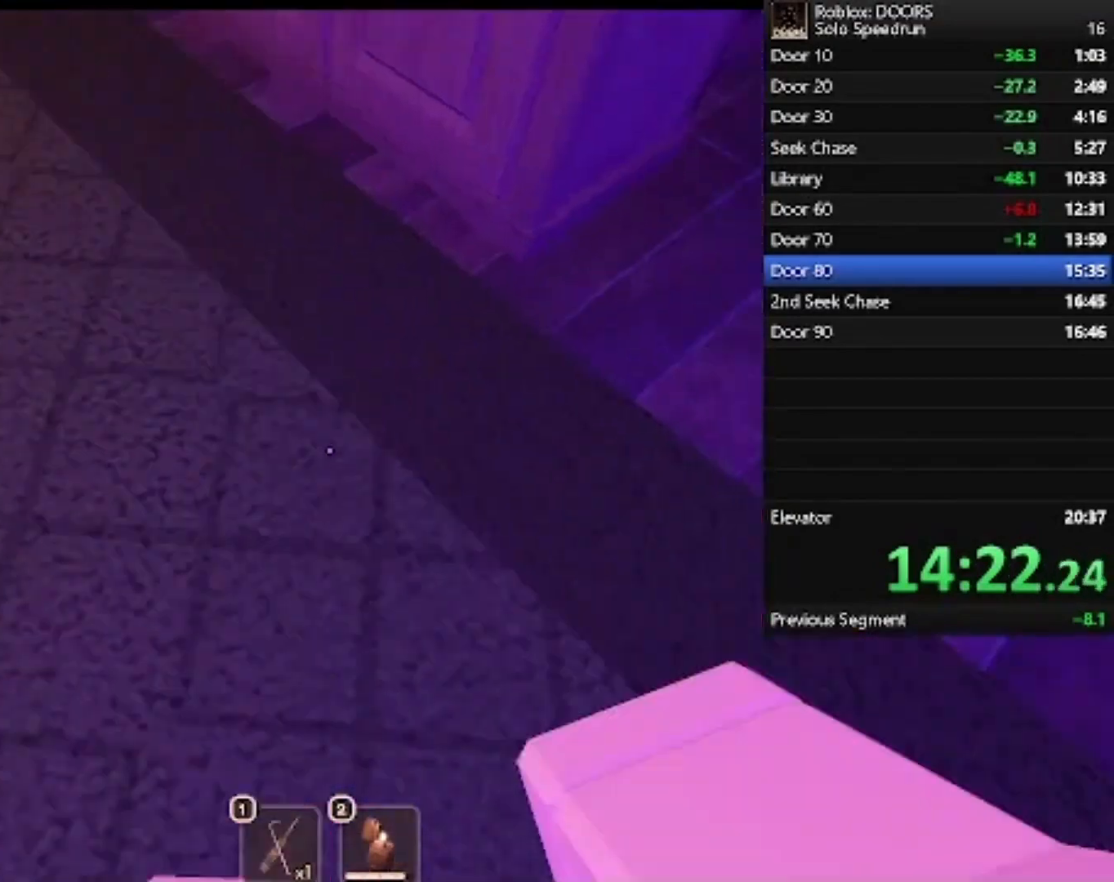
{"keys": ["a", "w"], "mouse": [], "events": [[233, "a", "down"]]}
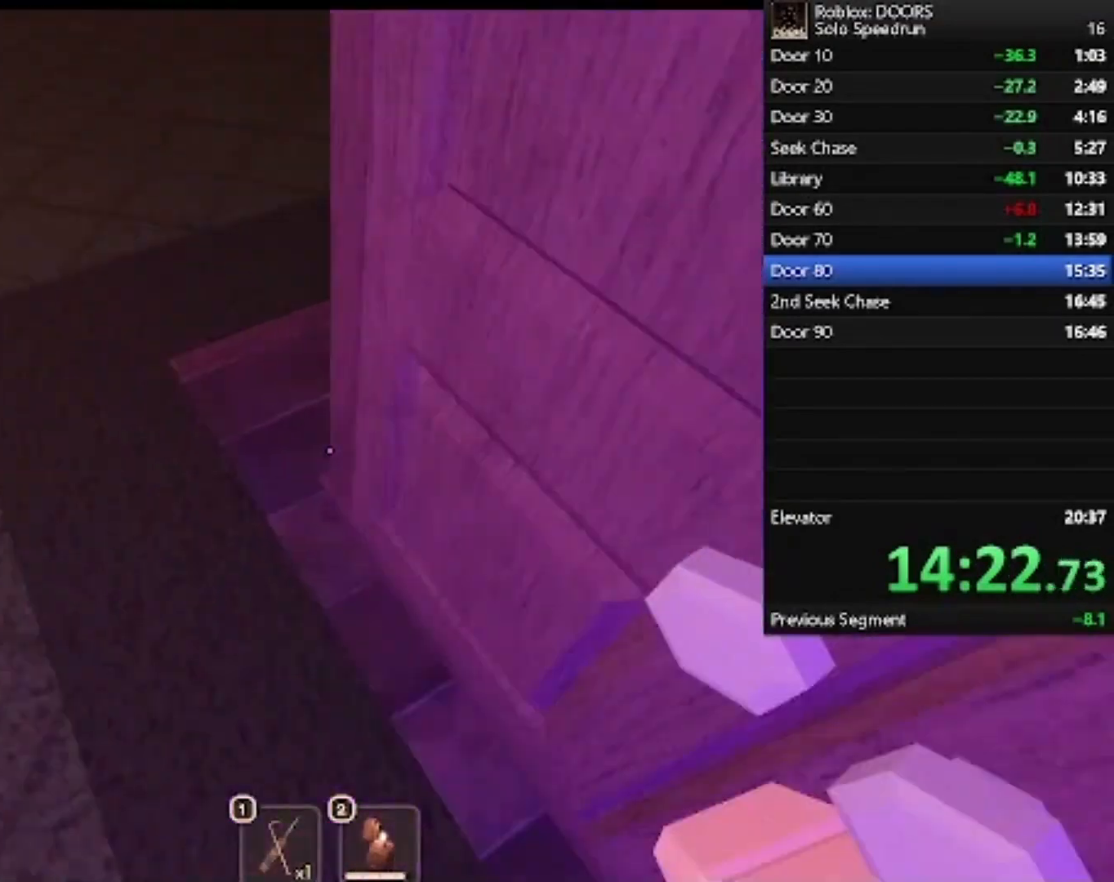
{"keys": ["w"], "mouse": ["right"], "events": [[300, "a", "up"], [500, "mouse_right", "down"]]}
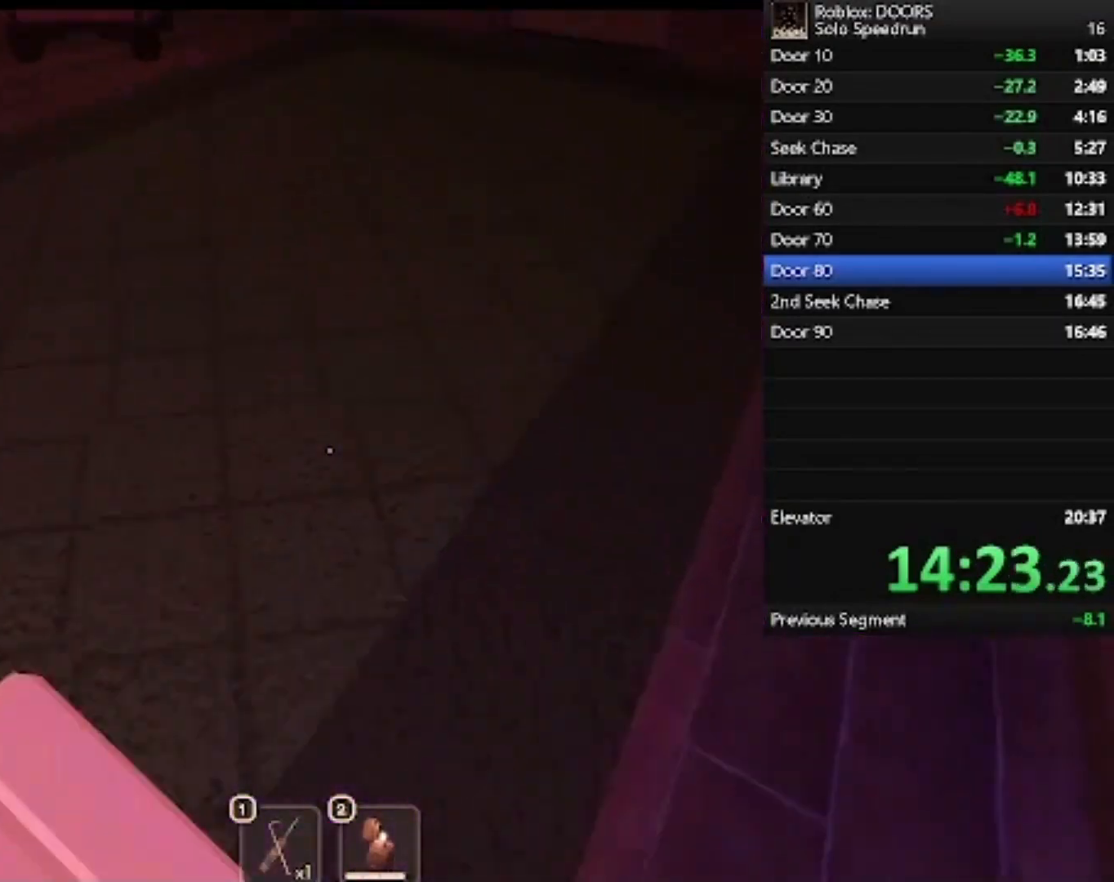
{"keys": ["w"], "mouse": [], "events": [[133, "mouse_right", "up"]]}
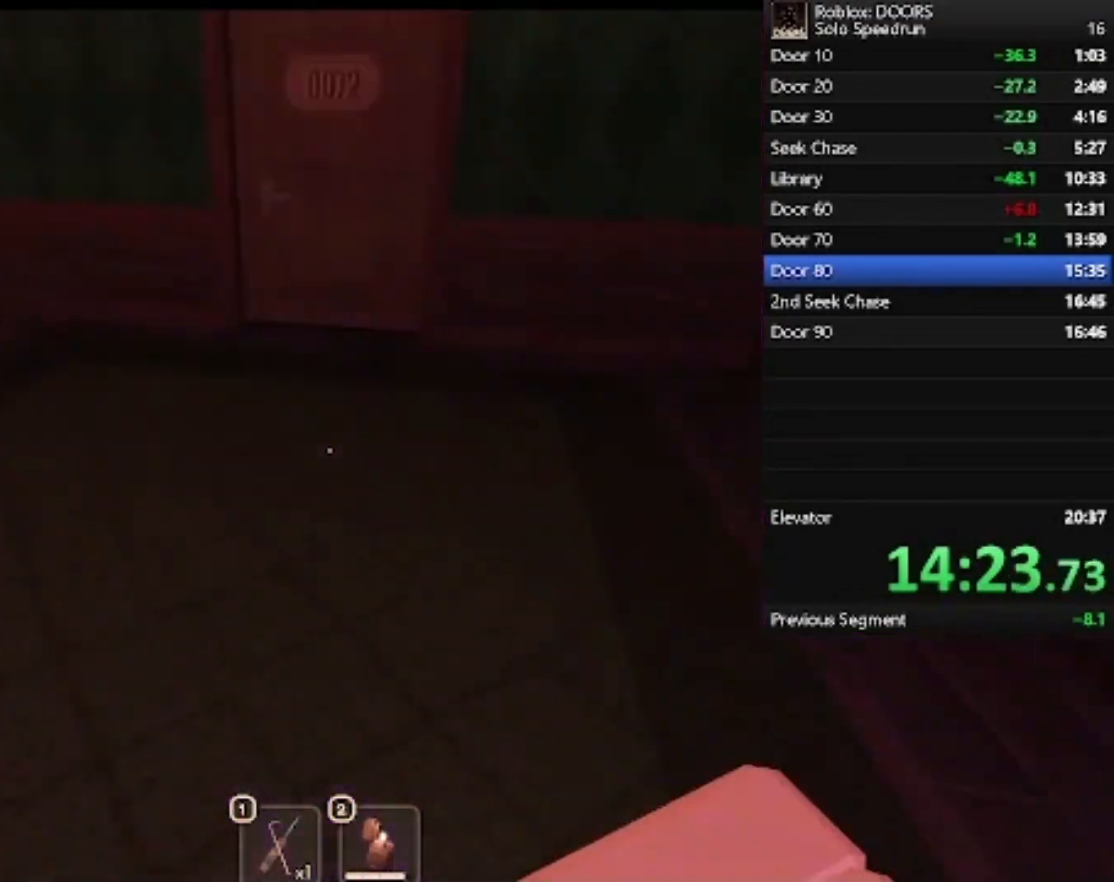
{"keys": ["w"], "mouse": [], "events": []}
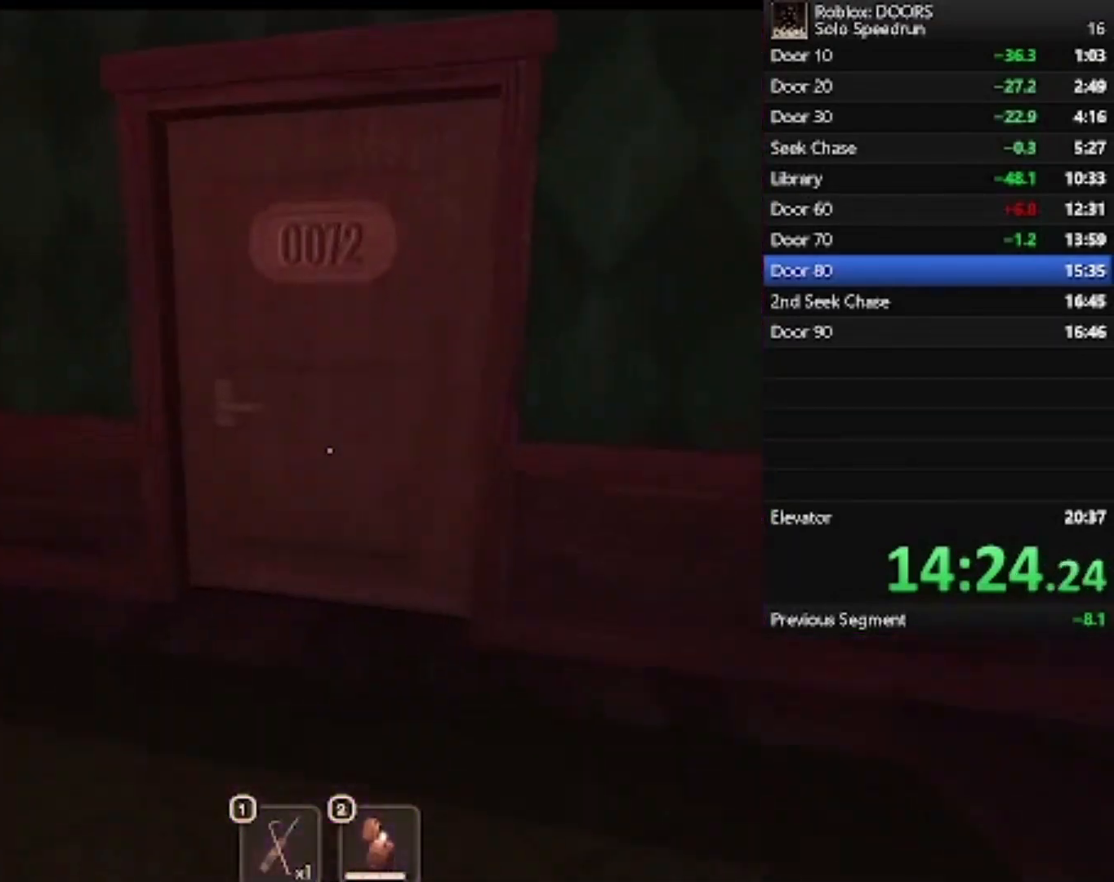
{"keys": ["w"], "mouse": [], "events": []}
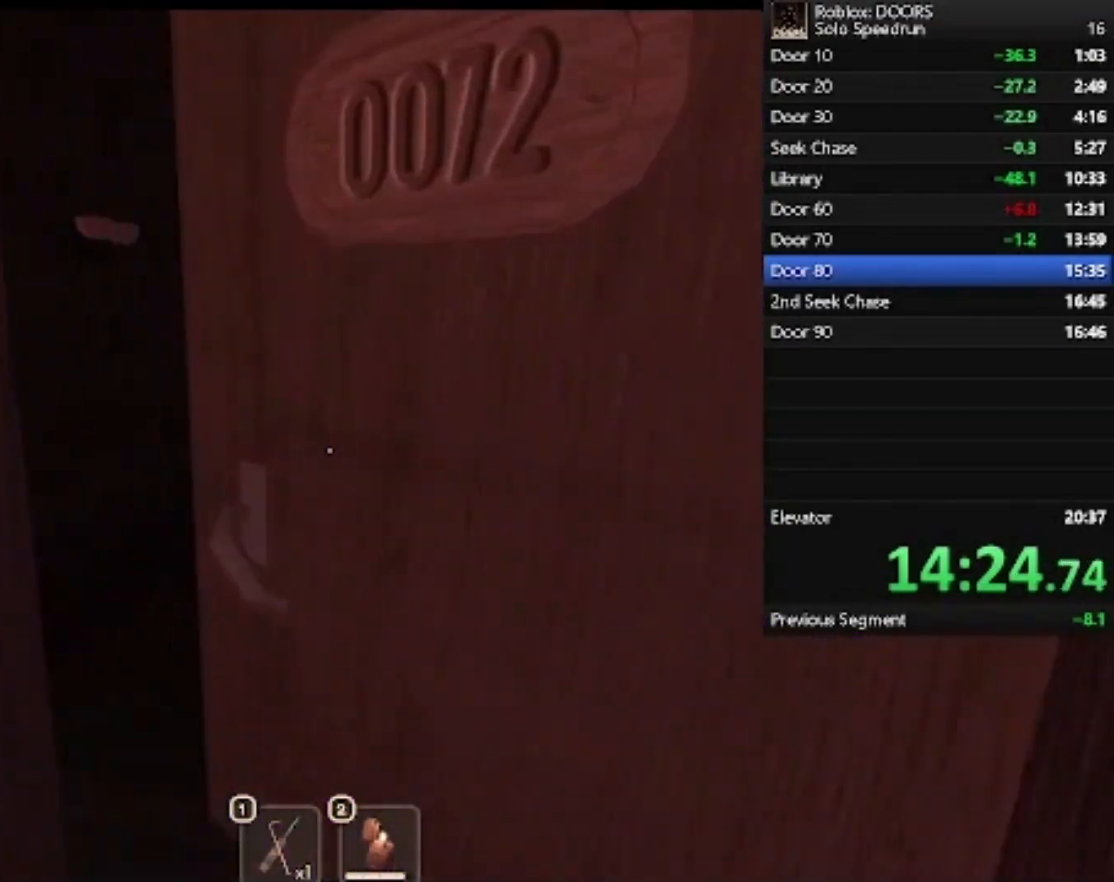
{"keys": ["1"], "mouse": [], "events": [[167, "w", "up"], [467, "1", "down"]]}
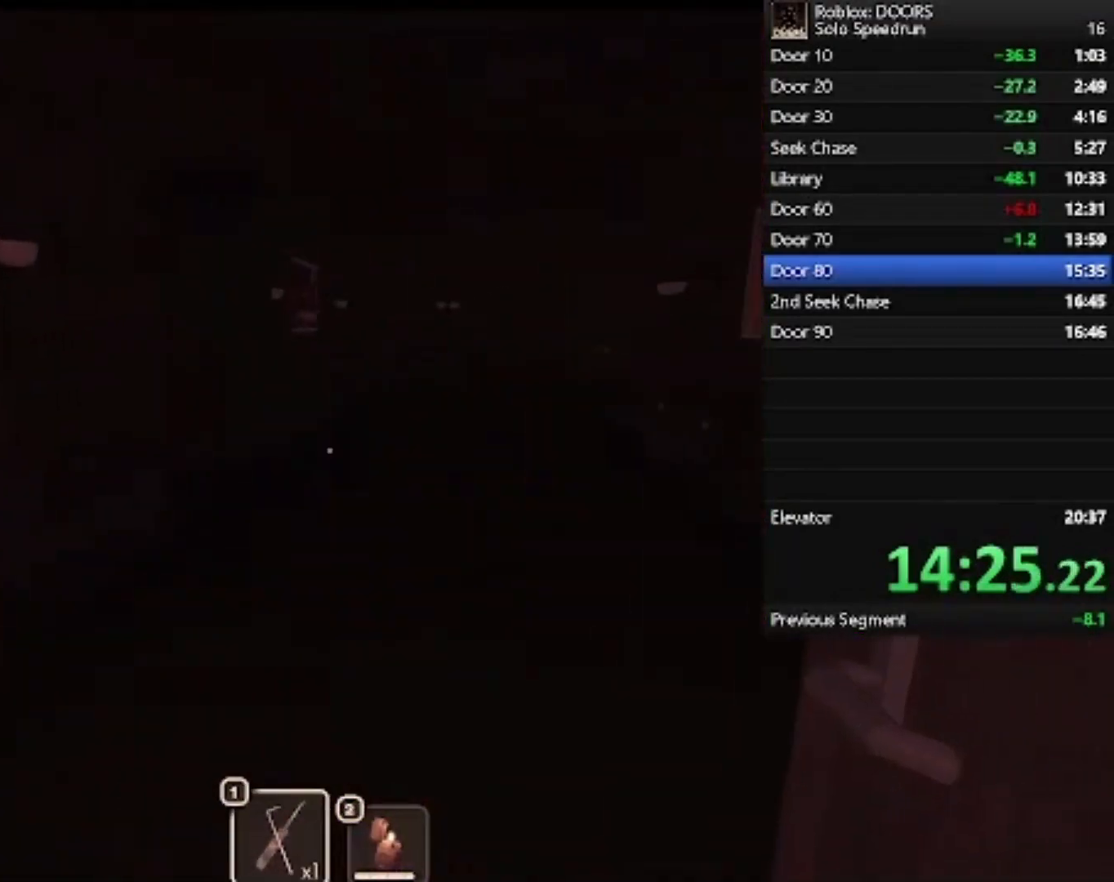
{"keys": [], "mouse": [], "events": [[67, "1", "up"], [100, "mouse_left", "down"], [200, "mouse_left", "up"], [300, "mouse_left", "down"], [367, "mouse_left", "up"]]}
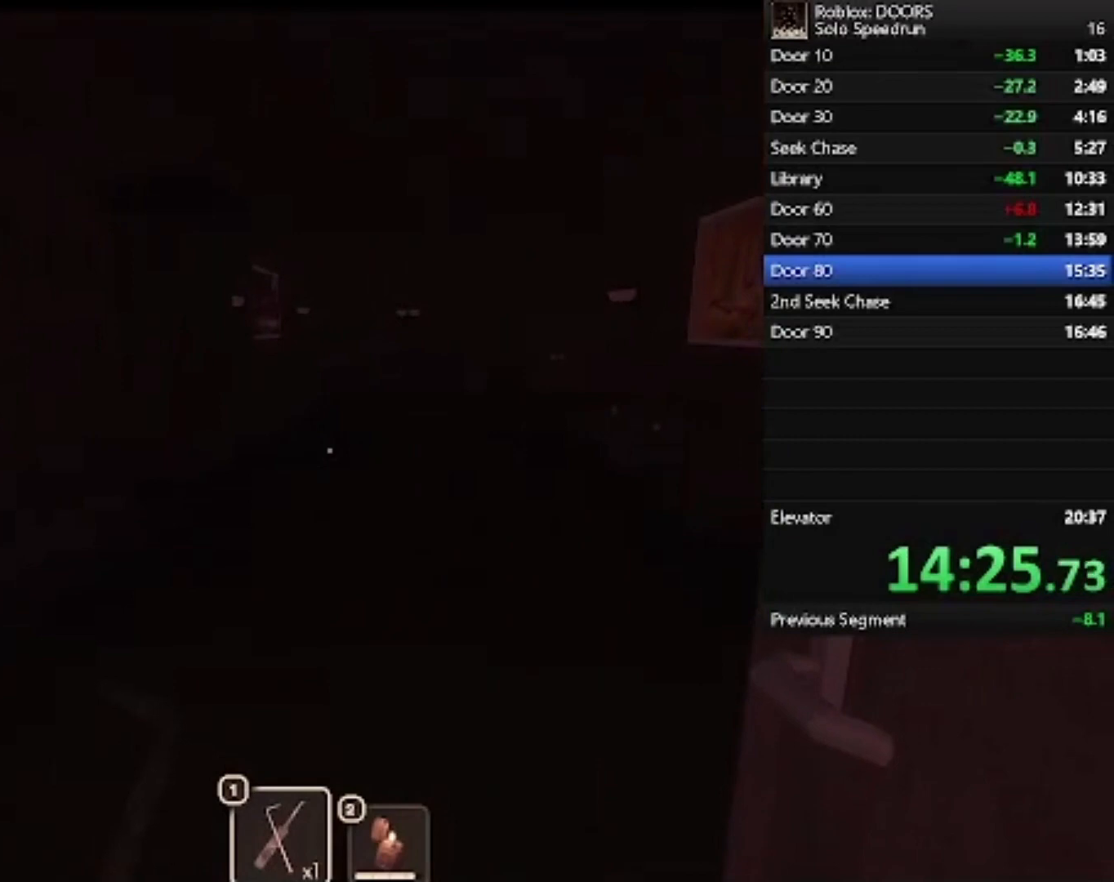
{"keys": ["2"], "mouse": ["left"], "events": [[367, "2", "down"], [500, "mouse_left", "down"]]}
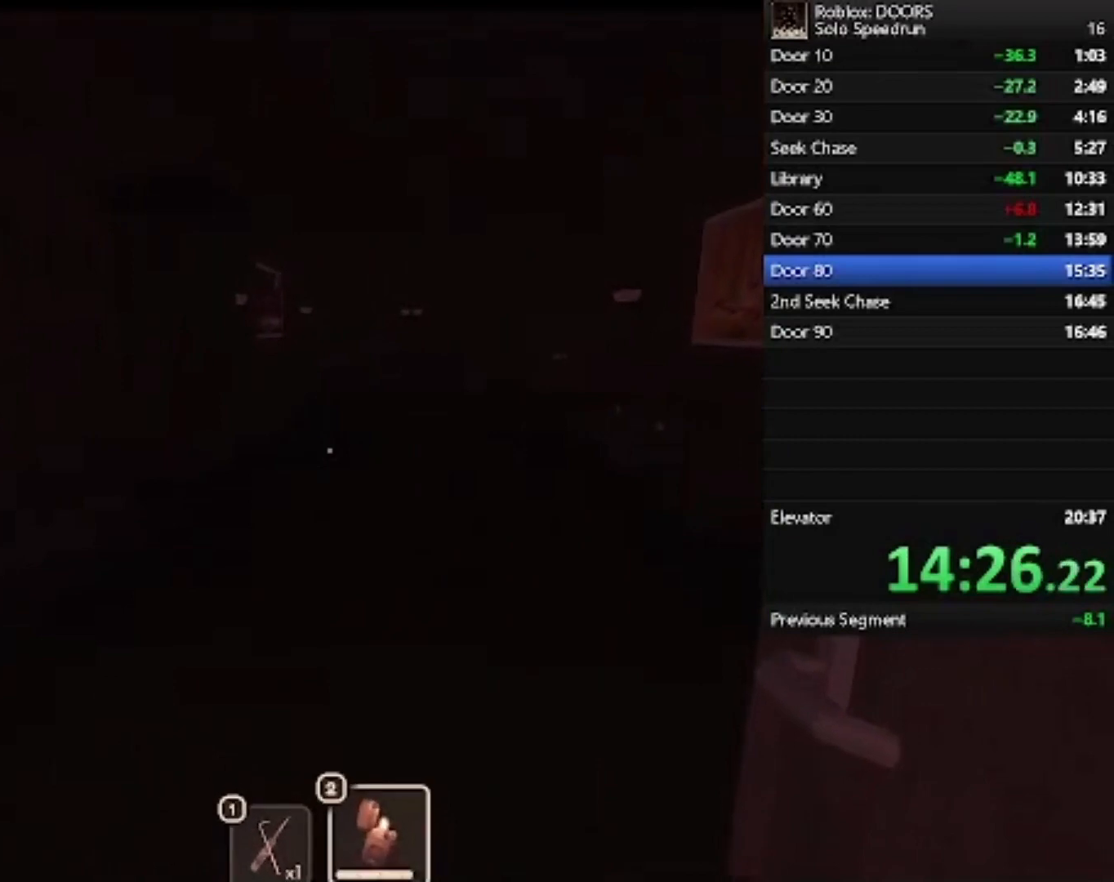
{"keys": [], "mouse": [], "events": [[33, "2", "up"], [100, "mouse_left", "up"], [167, "mouse_left", "down"], [233, "mouse_left", "up"], [333, "mouse_left", "down"], [433, "mouse_left", "up"]]}
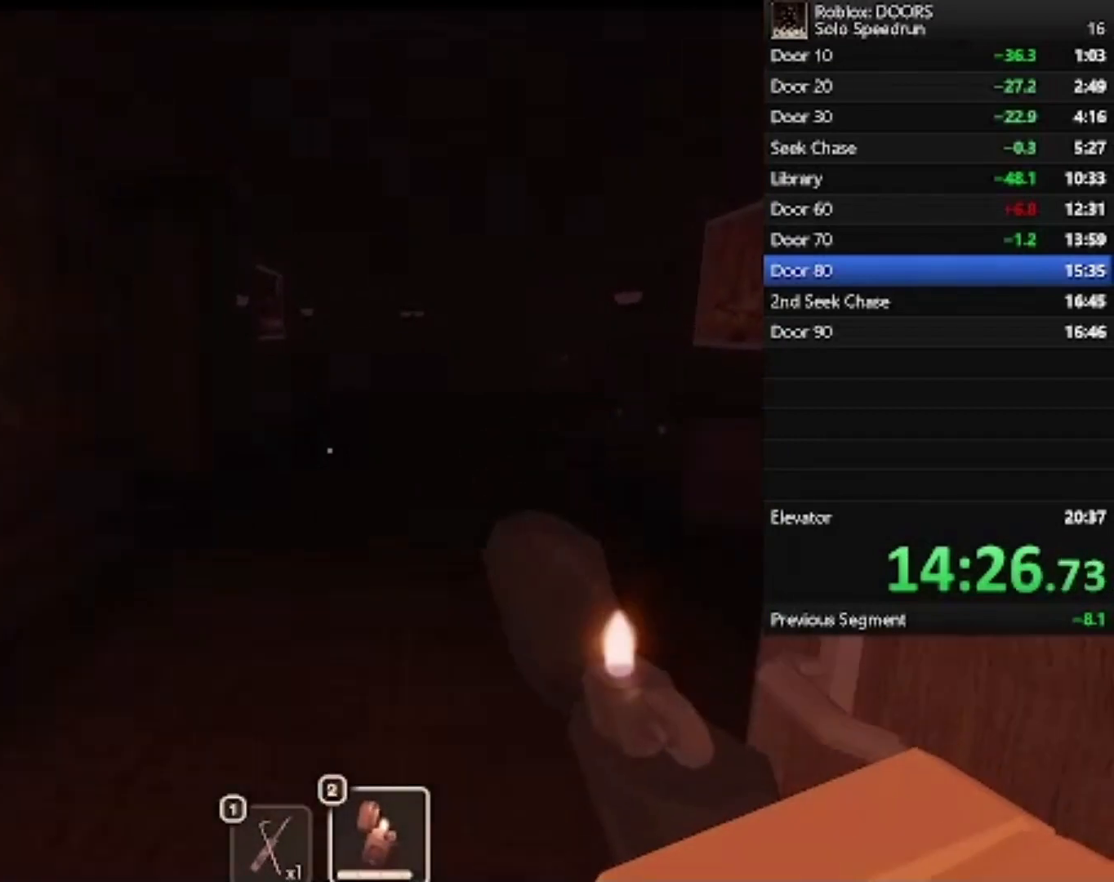
{"keys": ["w"], "mouse": [], "events": [[233, "w", "down"]]}
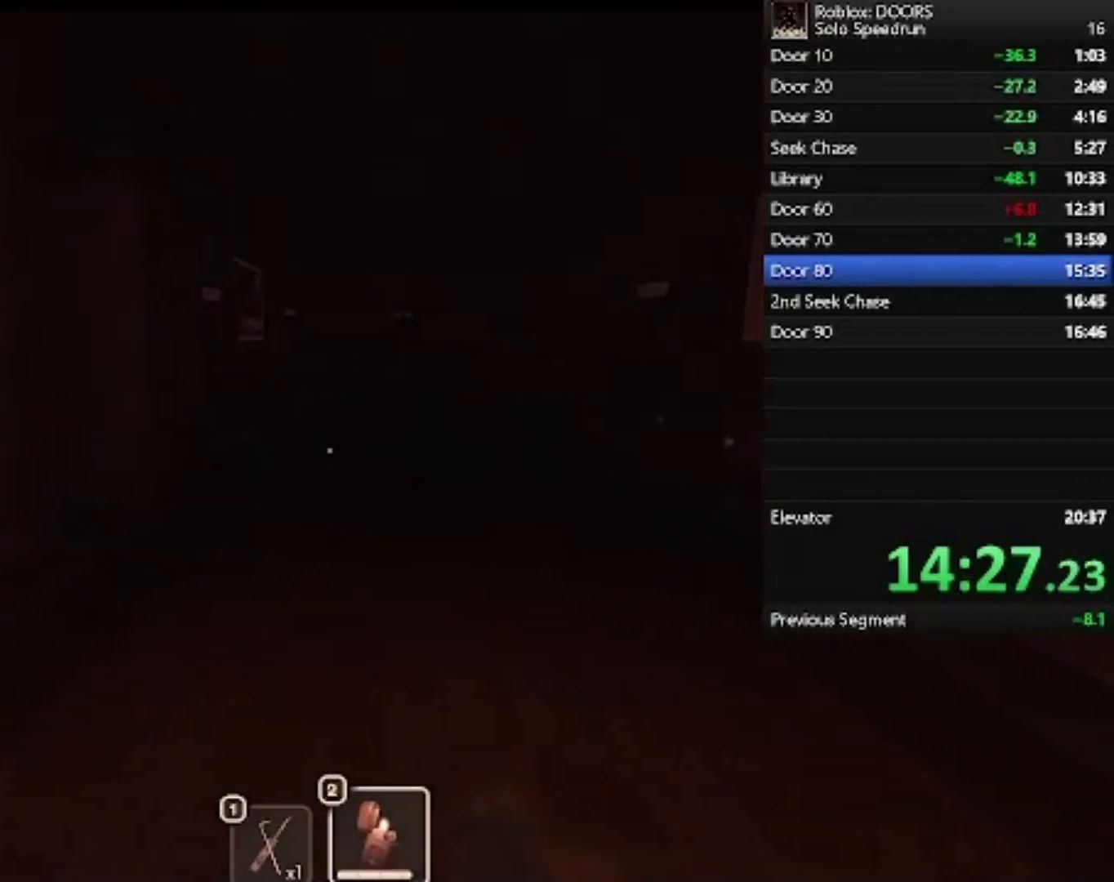
{"keys": ["w"], "mouse": [], "events": []}